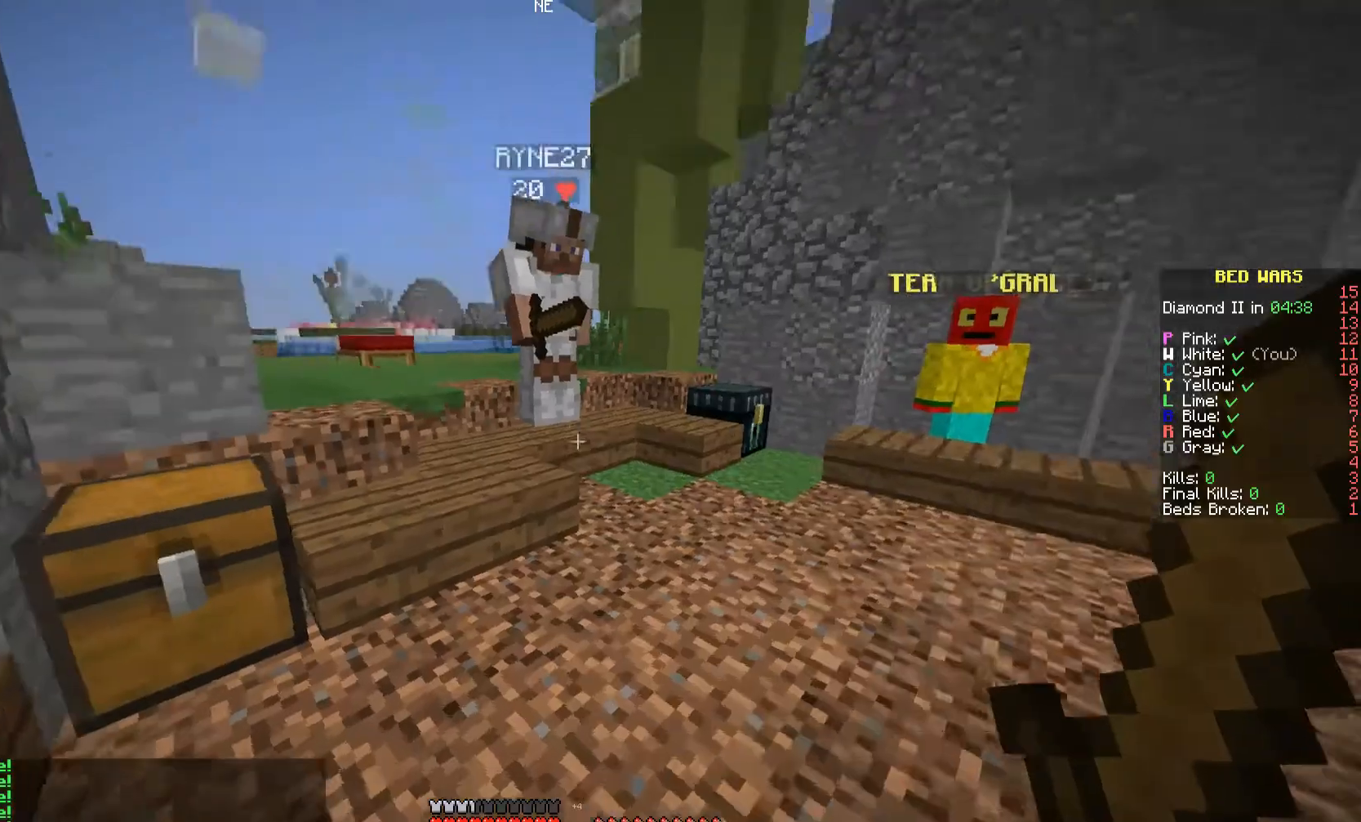
Gameplay with keyboard and mouse; each line is a JSON object with the keys and mouse buttons held at the frame after it. "events" lists presses ("down") and releases ("up") of "a", "d", "s", "space", "w", "mouse_left" and "mouse_right" between this image and that frame as [ms after this image, input, new state], when the widget could be followed in between. "mouse_left", "mouse_right" = the "left", "right" buttons of the "mouse" list. No other keys are recorded. Fast repeated clicks can show as one long hold. Mouse movement is not recorded.
{"keys": ["w"], "mouse": [], "events": [[67, "space", "down"], [200, "space", "up"]]}
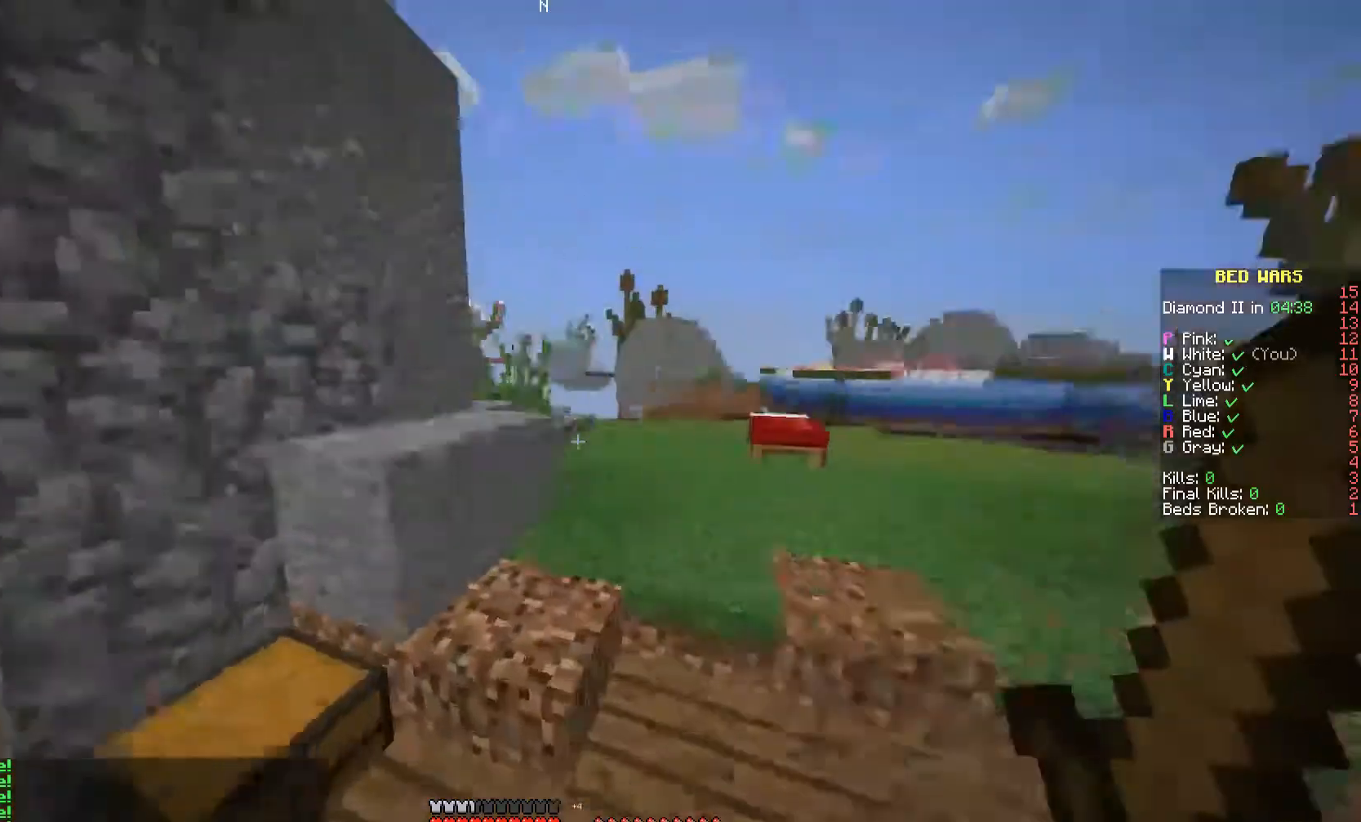
{"keys": ["w"], "mouse": [], "events": [[100, "space", "down"], [200, "space", "up"]]}
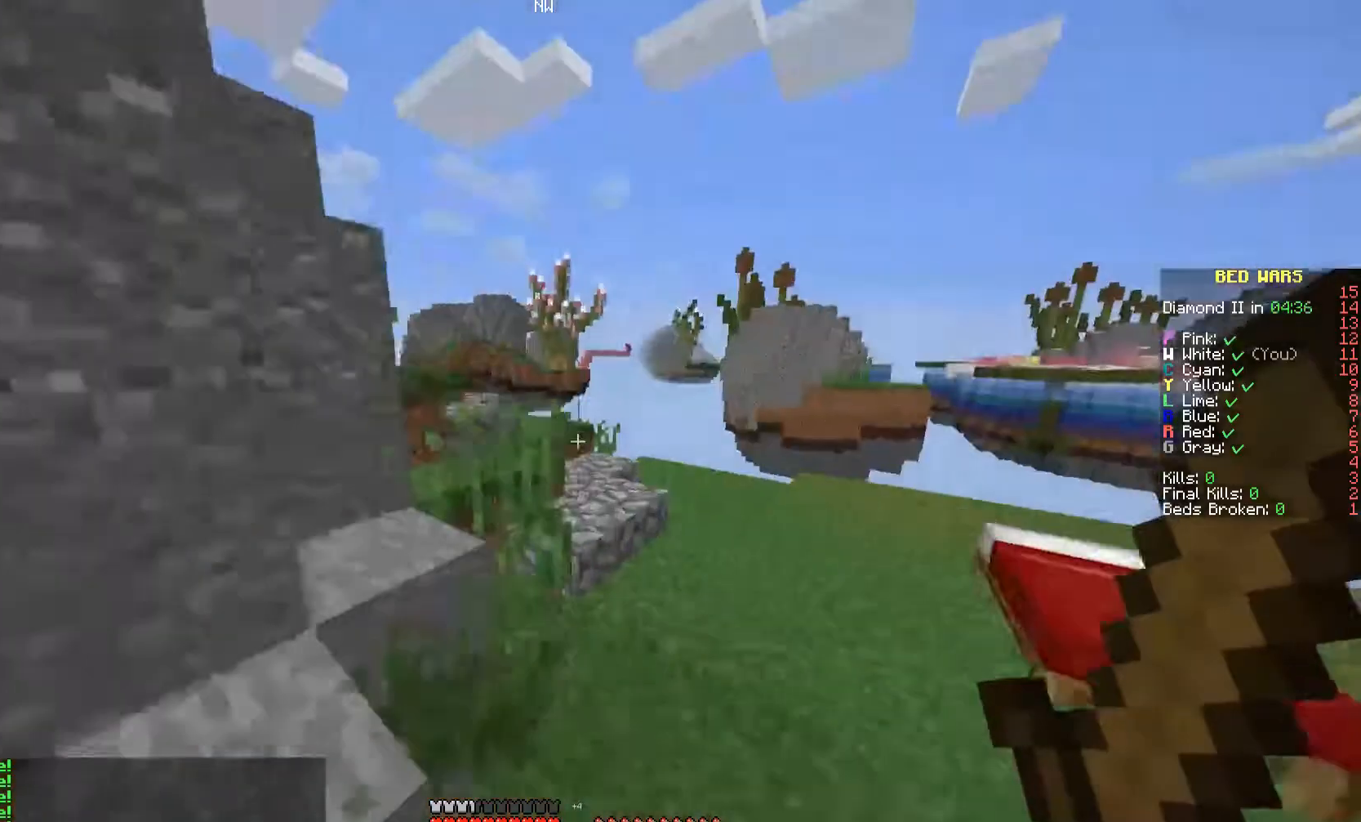
{"keys": ["w"], "mouse": [], "events": []}
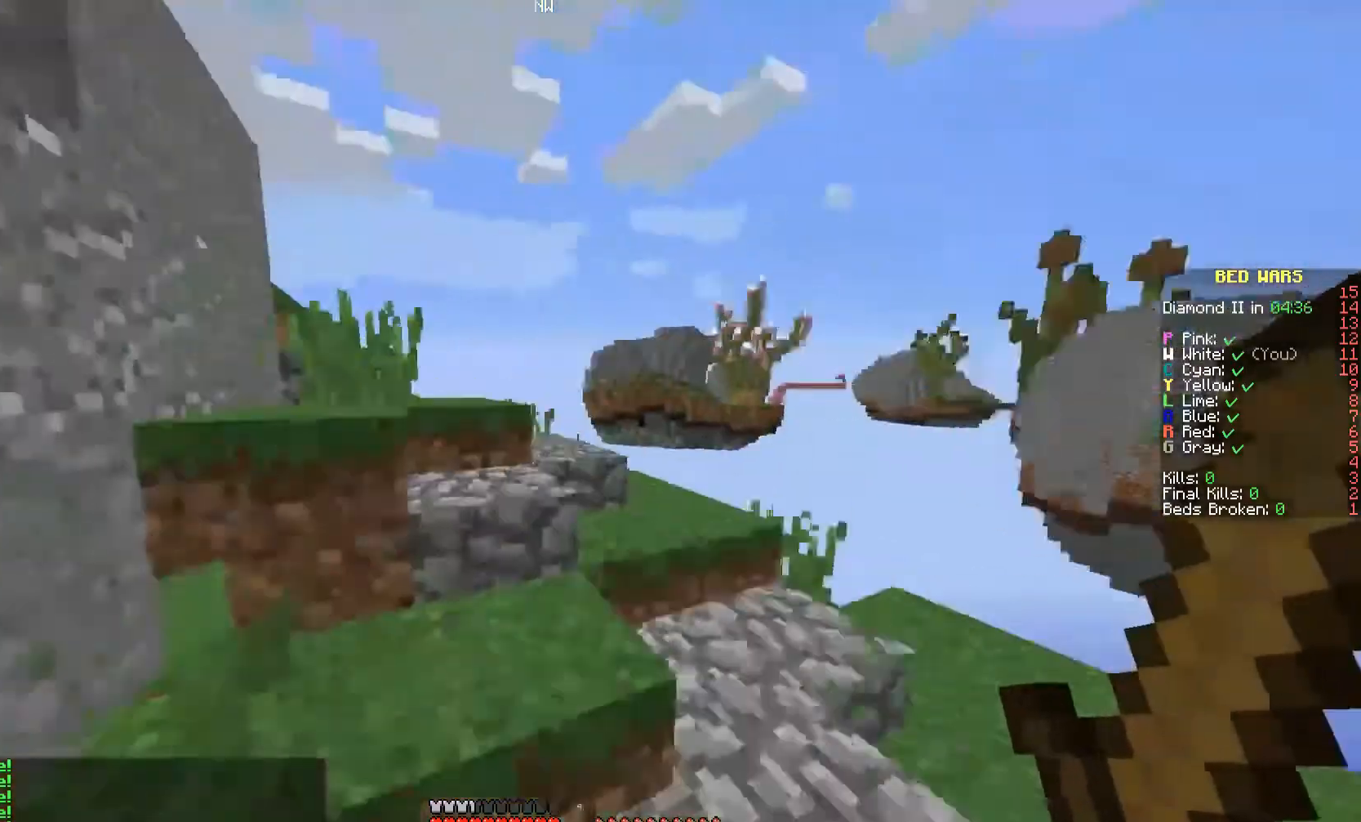
{"keys": ["w"], "mouse": [], "events": []}
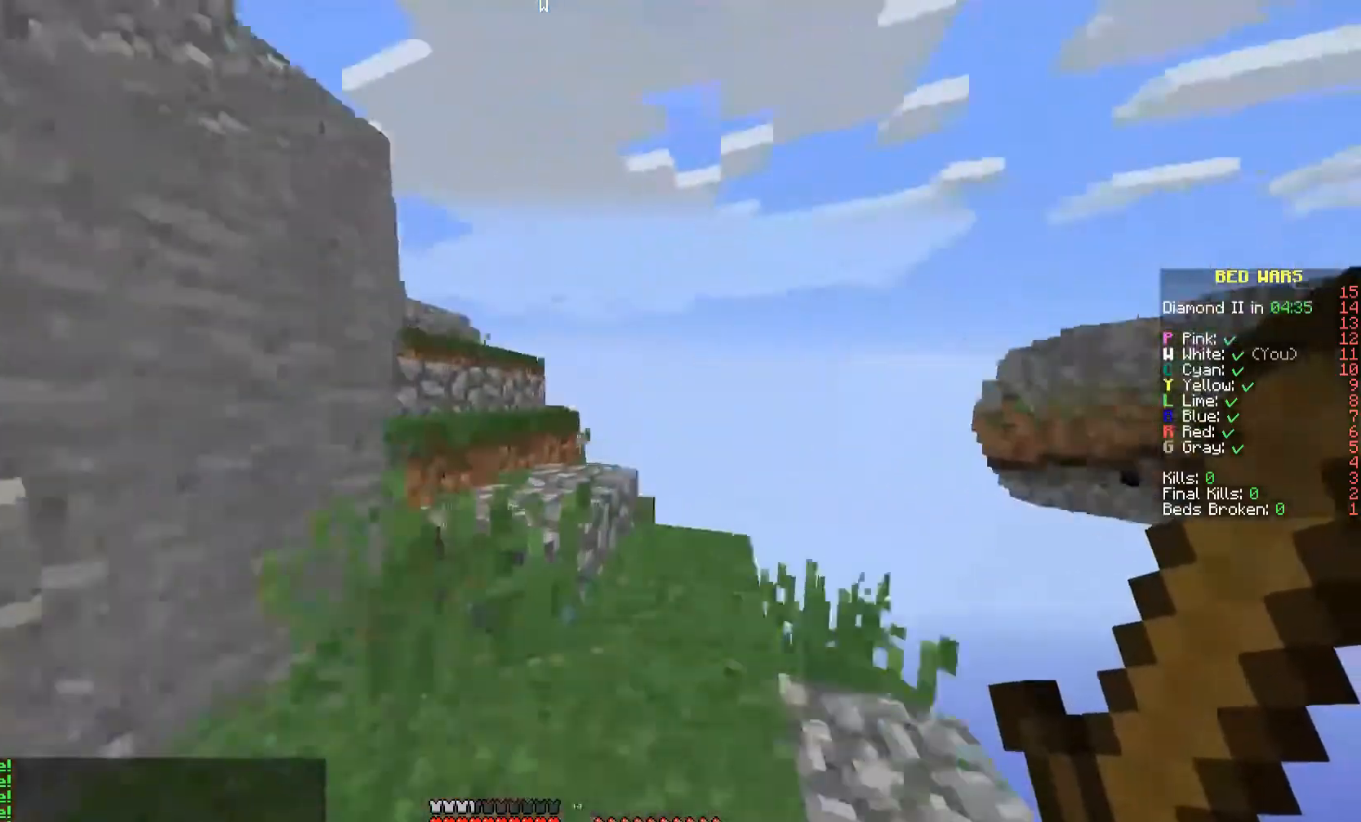
{"keys": ["w"], "mouse": [], "events": [[33, "space", "down"], [133, "space", "up"]]}
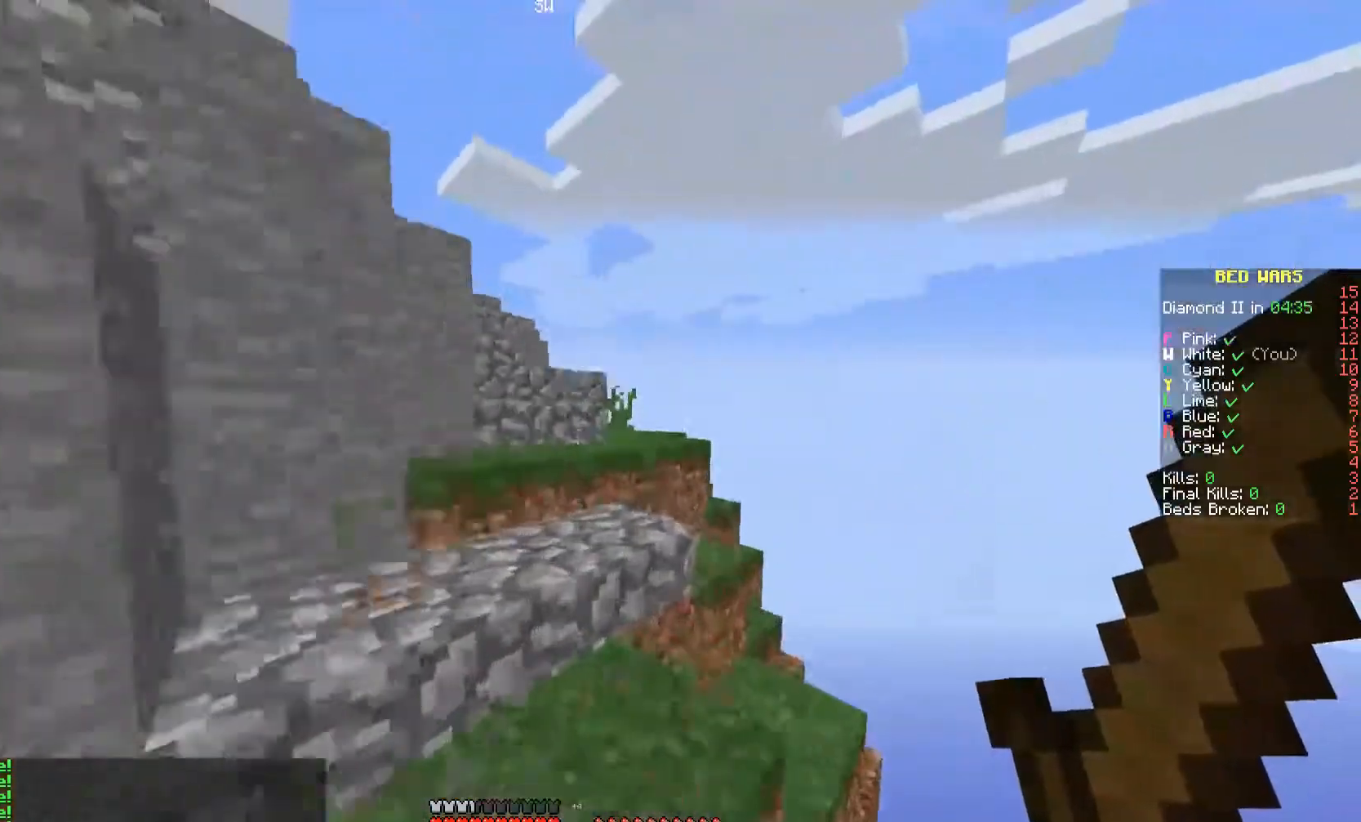
{"keys": ["w"], "mouse": [], "events": []}
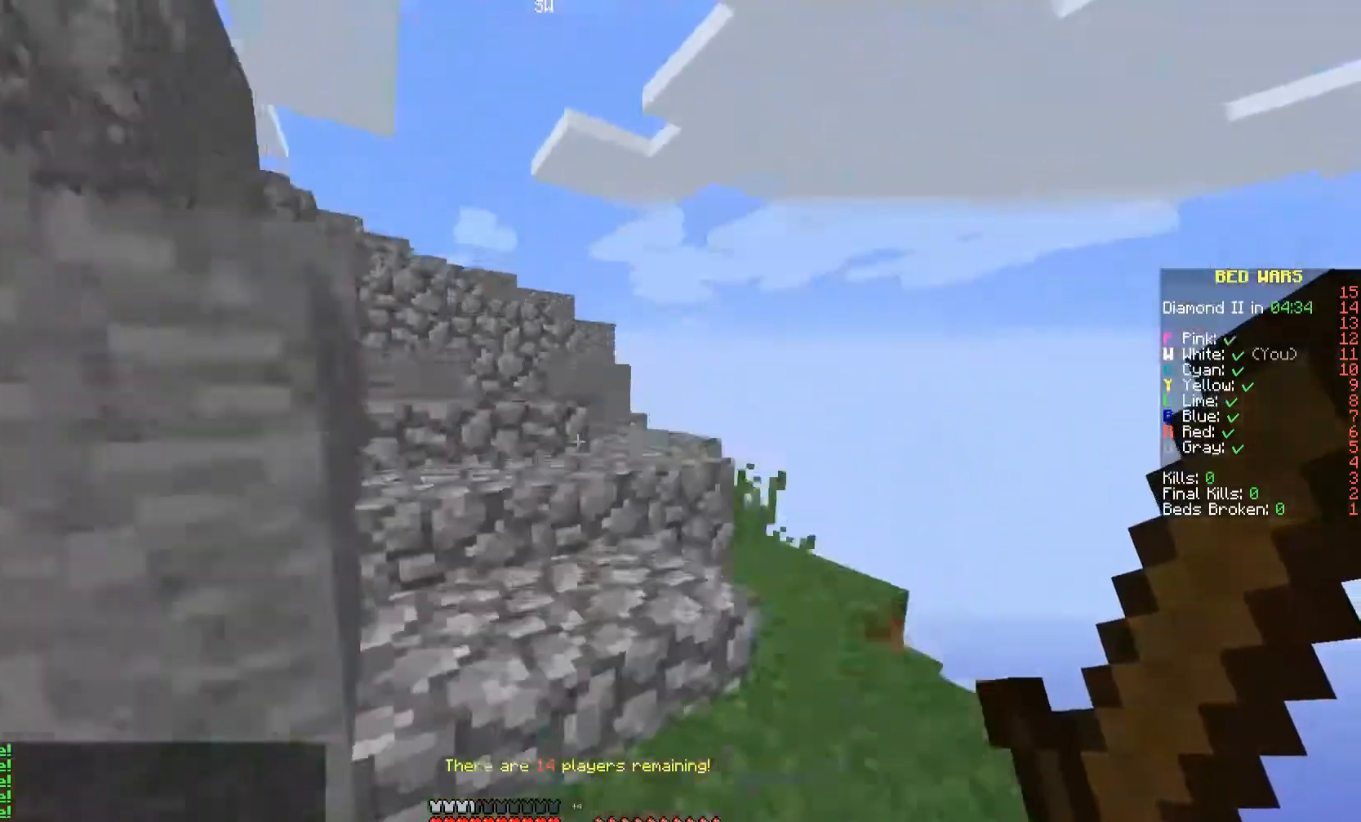
{"keys": ["w"], "mouse": [], "events": []}
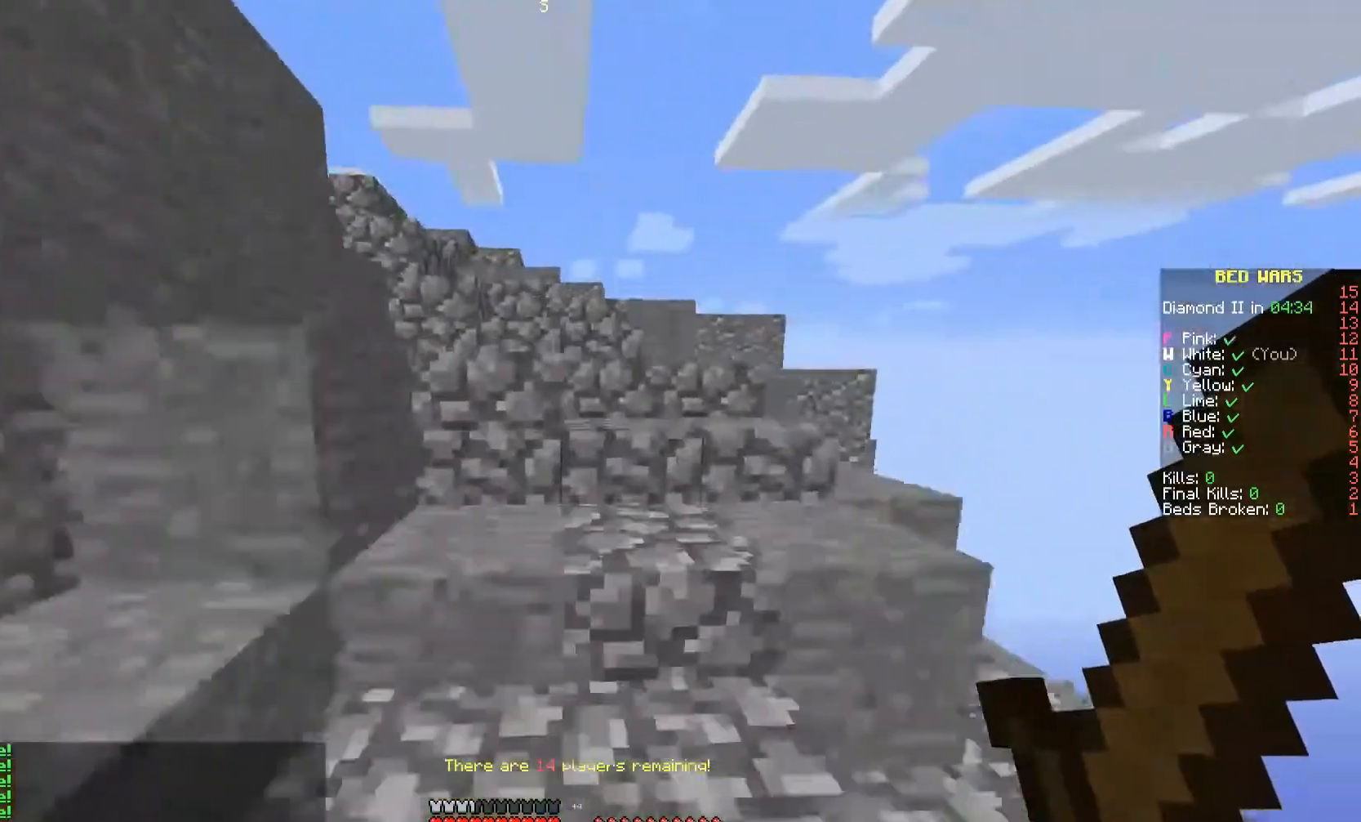
{"keys": ["w"], "mouse": [], "events": []}
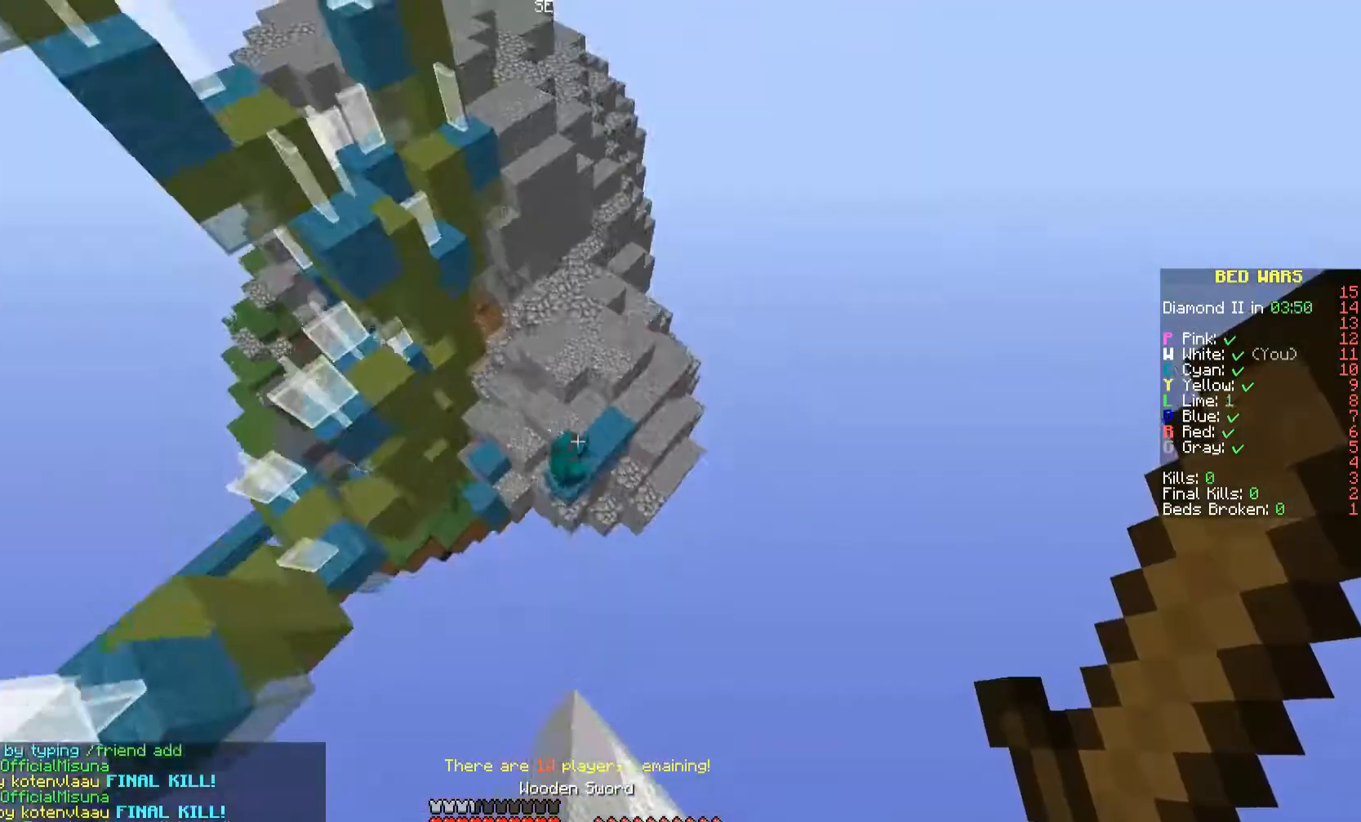
{"keys": ["a", "w"], "mouse": [], "events": [[300, "a", "down"], [367, "w", "up"], [433, "w", "down"]]}
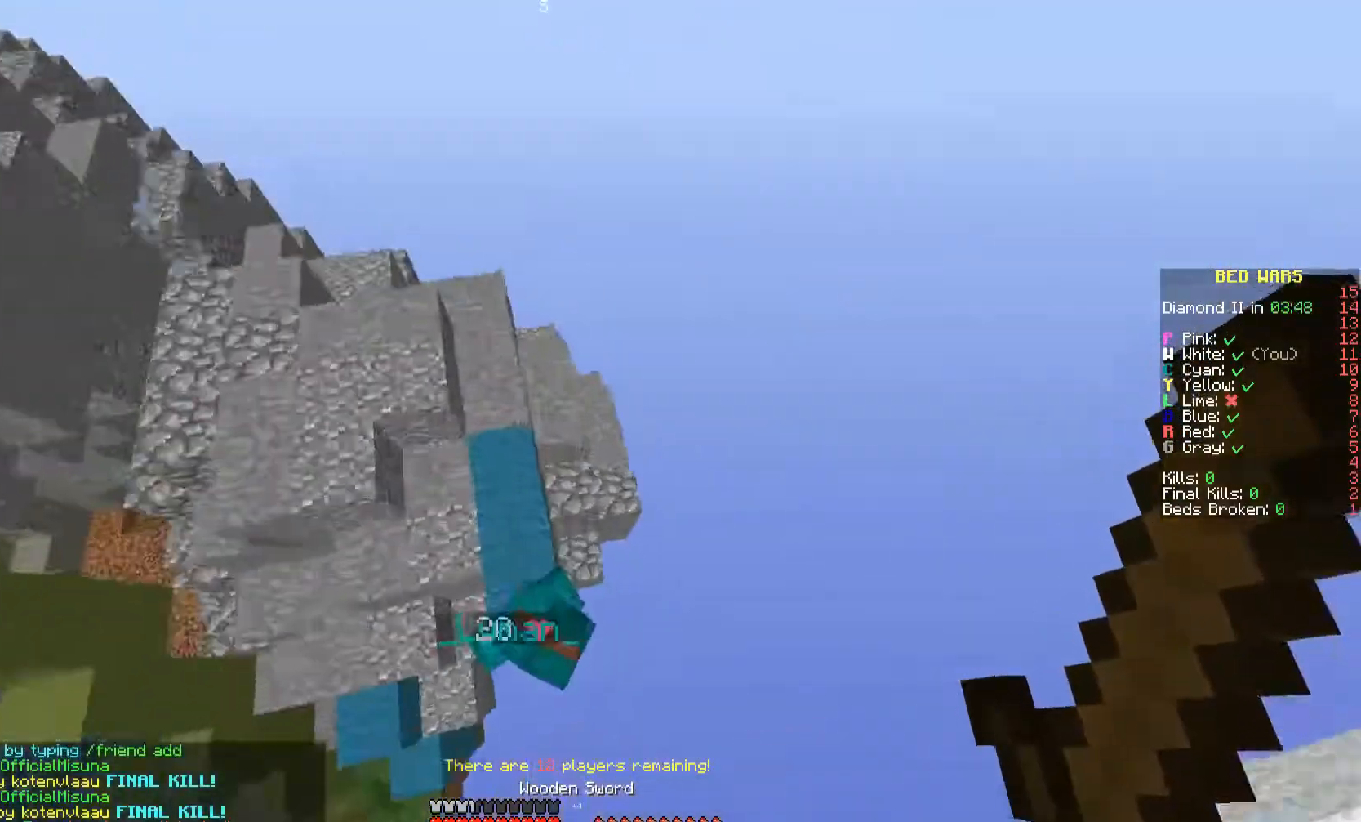
{"keys": [], "mouse": ["left"], "events": [[33, "w", "up"], [167, "a", "up"], [167, "s", "down"], [233, "mouse_left", "down"], [400, "s", "up"]]}
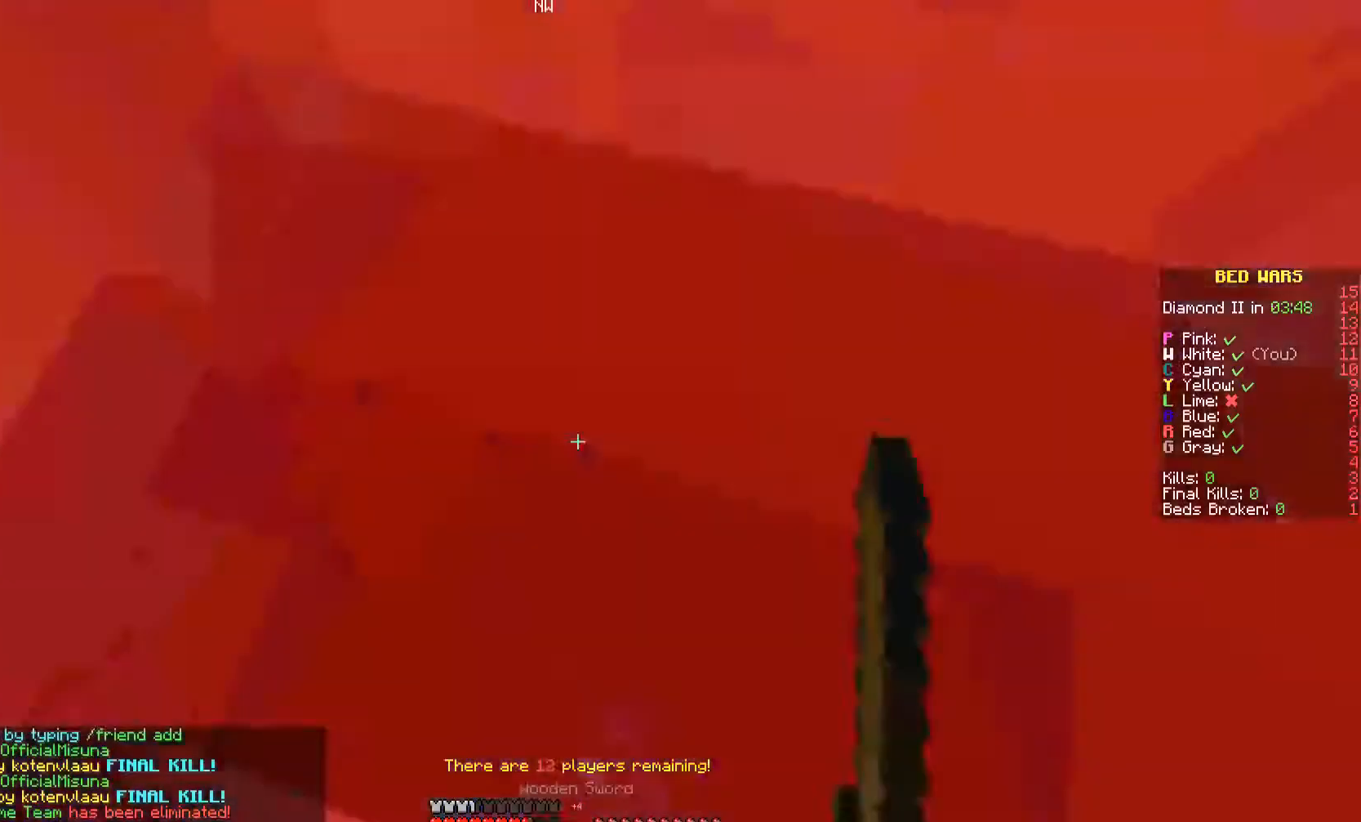
{"keys": [], "mouse": [], "events": [[33, "s", "down"], [200, "a", "down"], [200, "s", "up"], [300, "mouse_left", "up"], [367, "a", "up"], [400, "mouse_left", "down"], [467, "mouse_left", "up"]]}
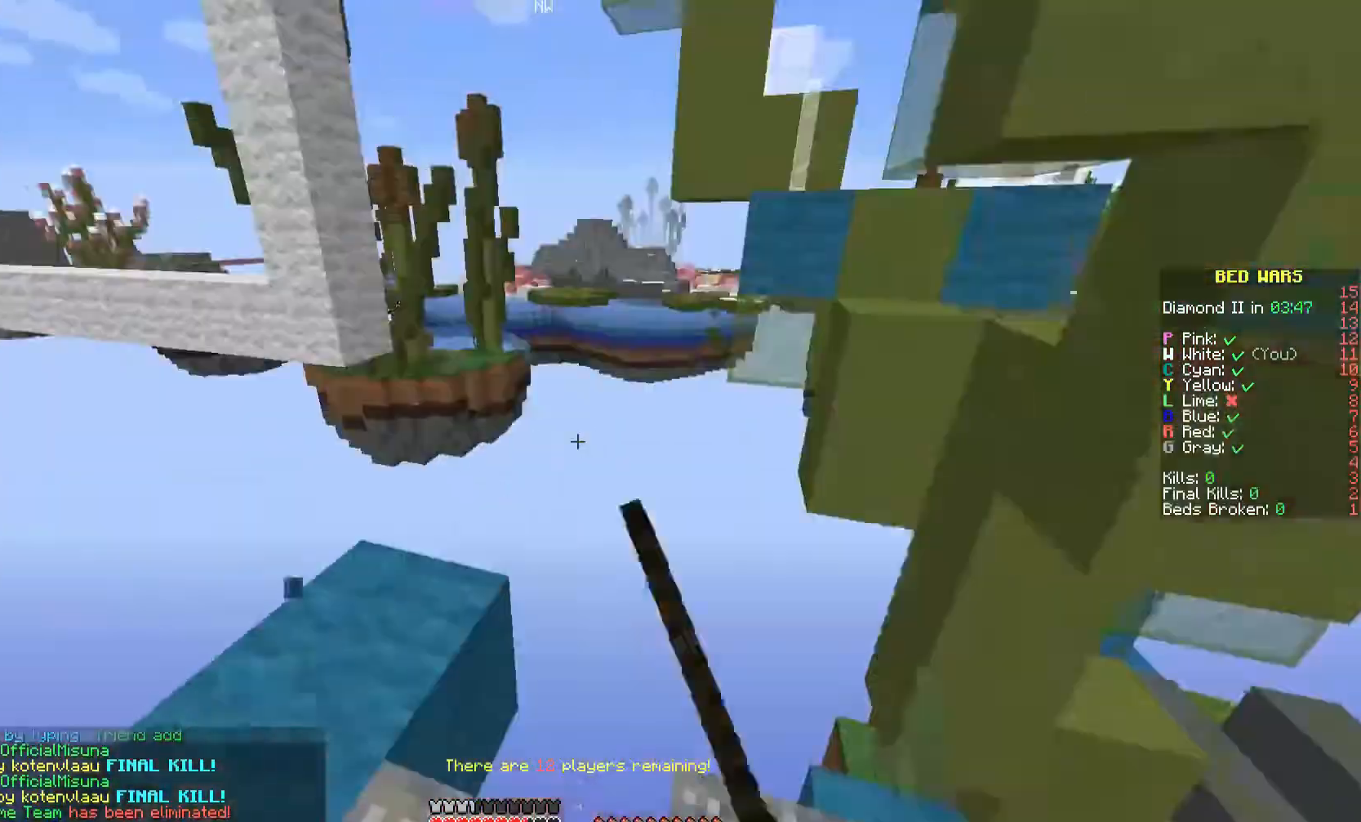
{"keys": ["d"], "mouse": [], "events": [[33, "mouse_left", "down"], [100, "mouse_left", "up"], [167, "d", "down"], [200, "mouse_left", "down"], [267, "mouse_left", "up"], [367, "d", "up"], [367, "mouse_left", "down"], [467, "mouse_left", "up"], [500, "d", "down"]]}
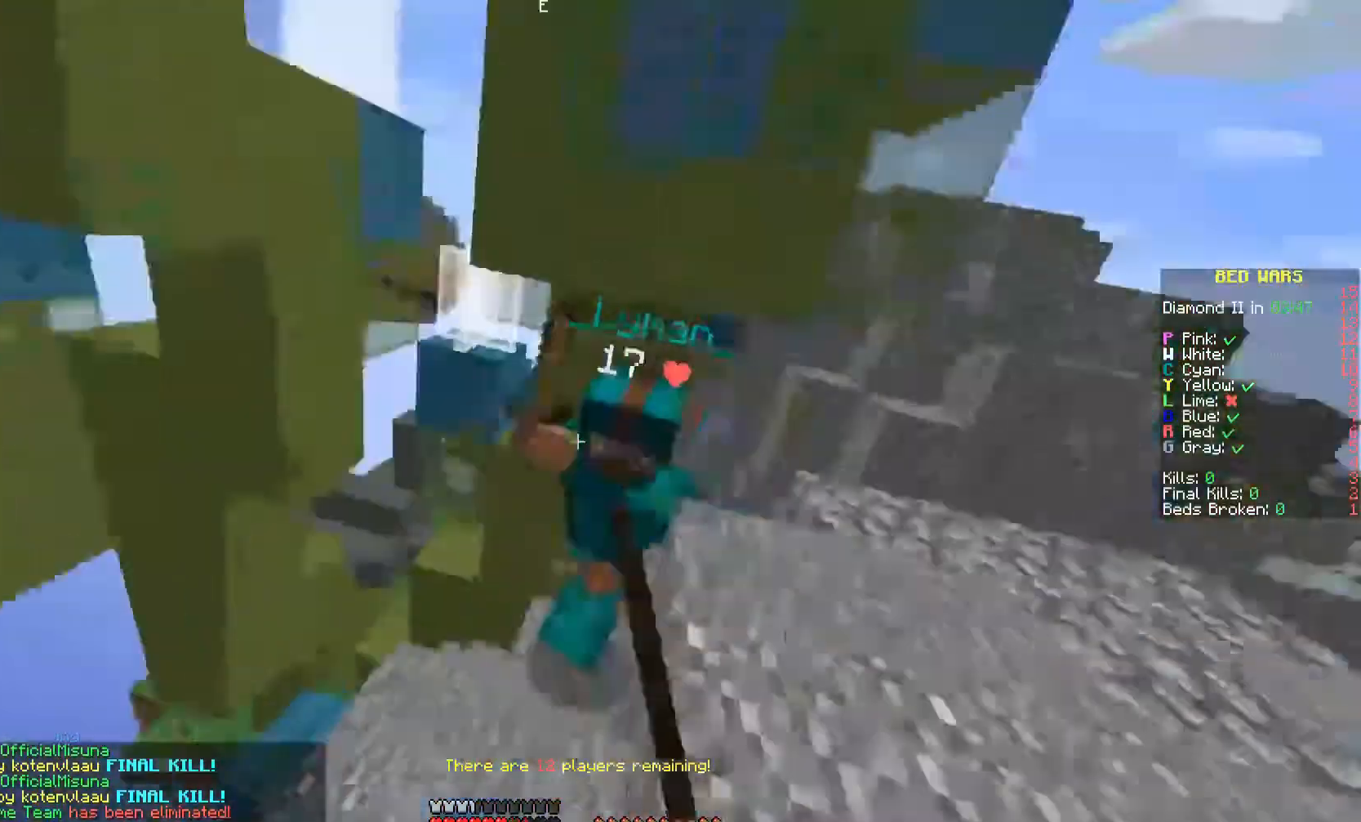
{"keys": ["d", "space", "w"], "mouse": ["left"], "events": [[33, "mouse_left", "down"], [133, "mouse_left", "up"], [133, "w", "down"], [200, "mouse_left", "down"], [367, "space", "down"], [433, "mouse_left", "up"], [500, "mouse_left", "down"]]}
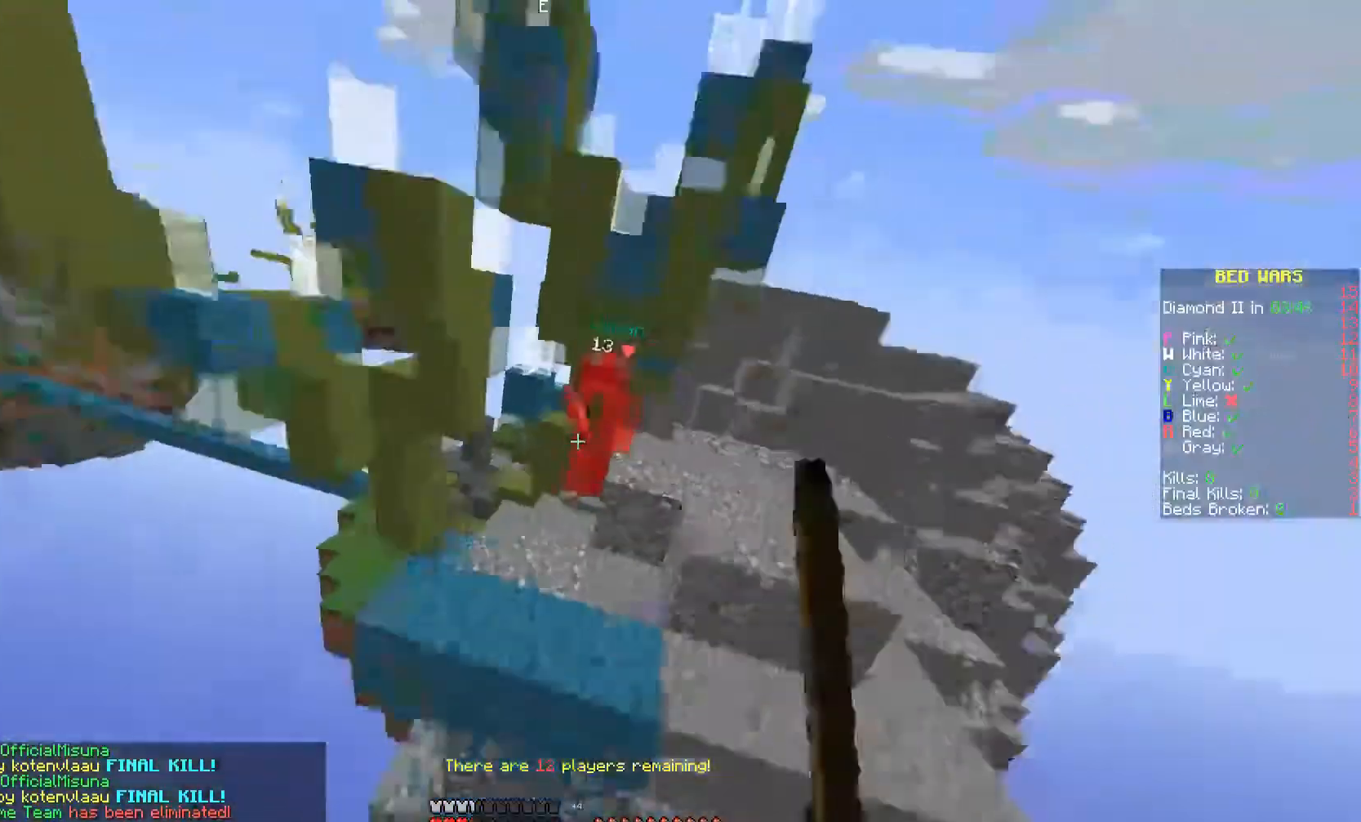
{"keys": ["d", "w"], "mouse": [], "events": [[67, "mouse_left", "up"], [133, "space", "up"], [167, "mouse_left", "down"], [167, "space", "down"], [267, "mouse_left", "up"], [267, "space", "up"], [333, "mouse_left", "down"], [367, "space", "down"], [467, "mouse_left", "up"], [500, "space", "up"]]}
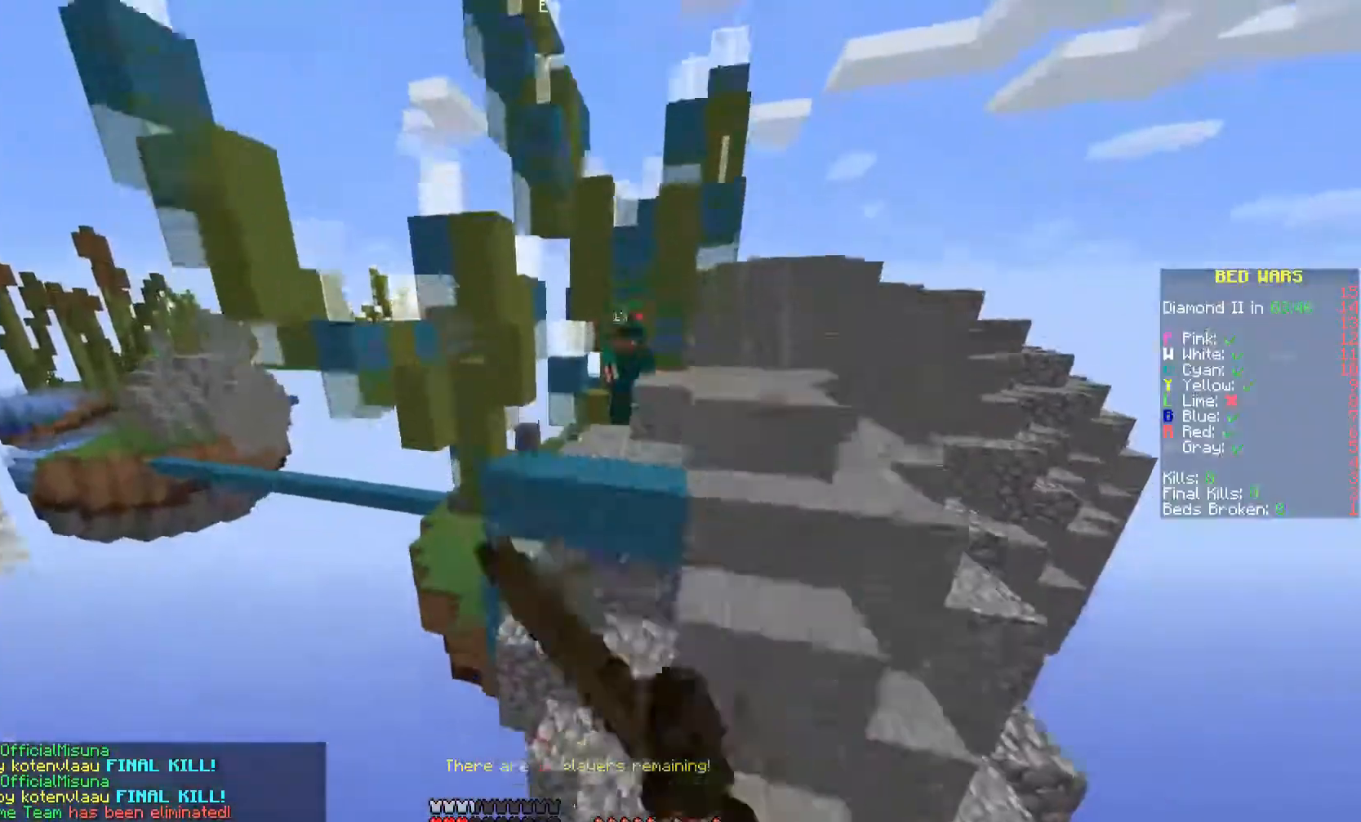
{"keys": ["a"], "mouse": [], "events": [[100, "space", "down"], [233, "space", "up"], [267, "d", "up"], [267, "s", "down"], [267, "w", "up"], [333, "s", "up"], [367, "a", "down"]]}
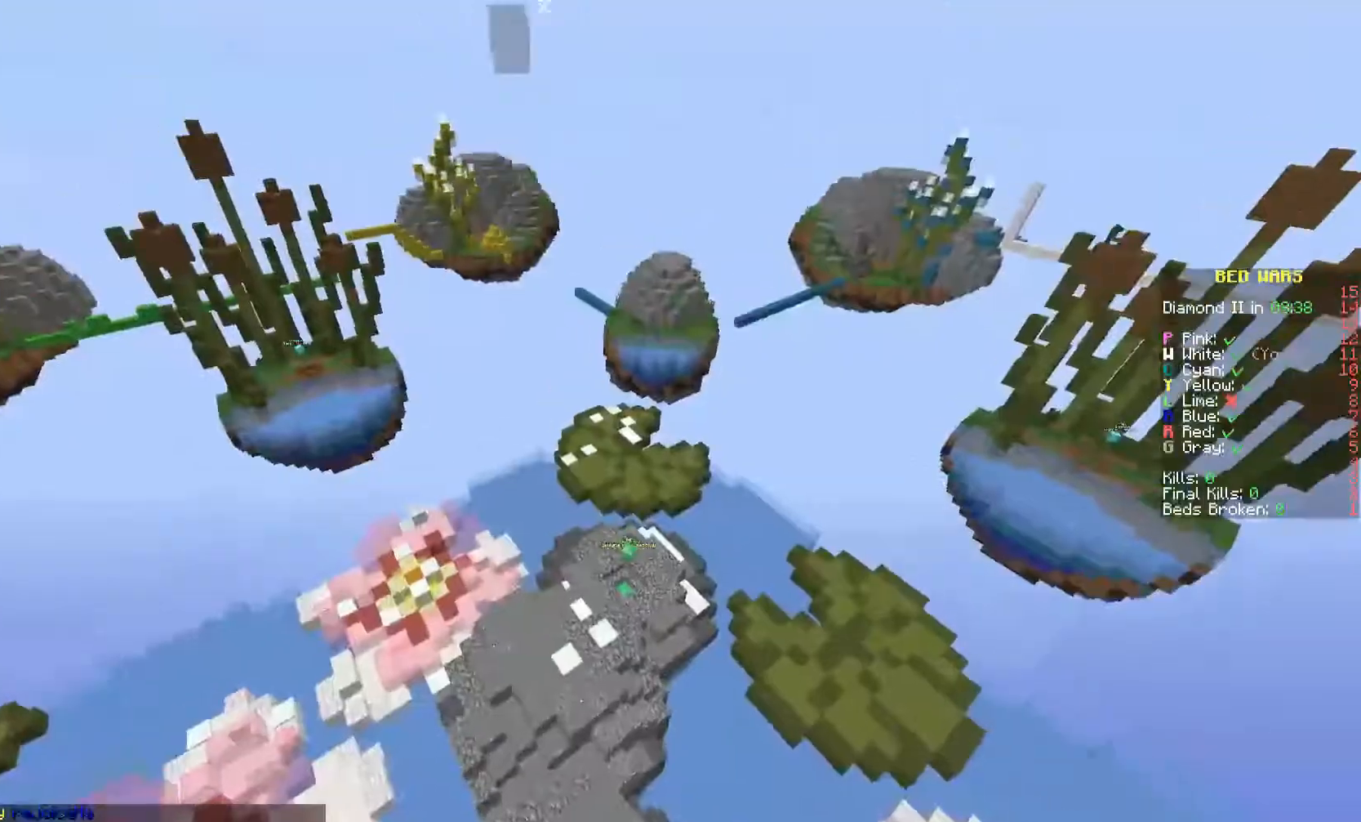
{"keys": ["a"], "mouse": [], "events": [[100, "a", "up"], [167, "w", "down"], [333, "w", "up"], [467, "a", "down"]]}
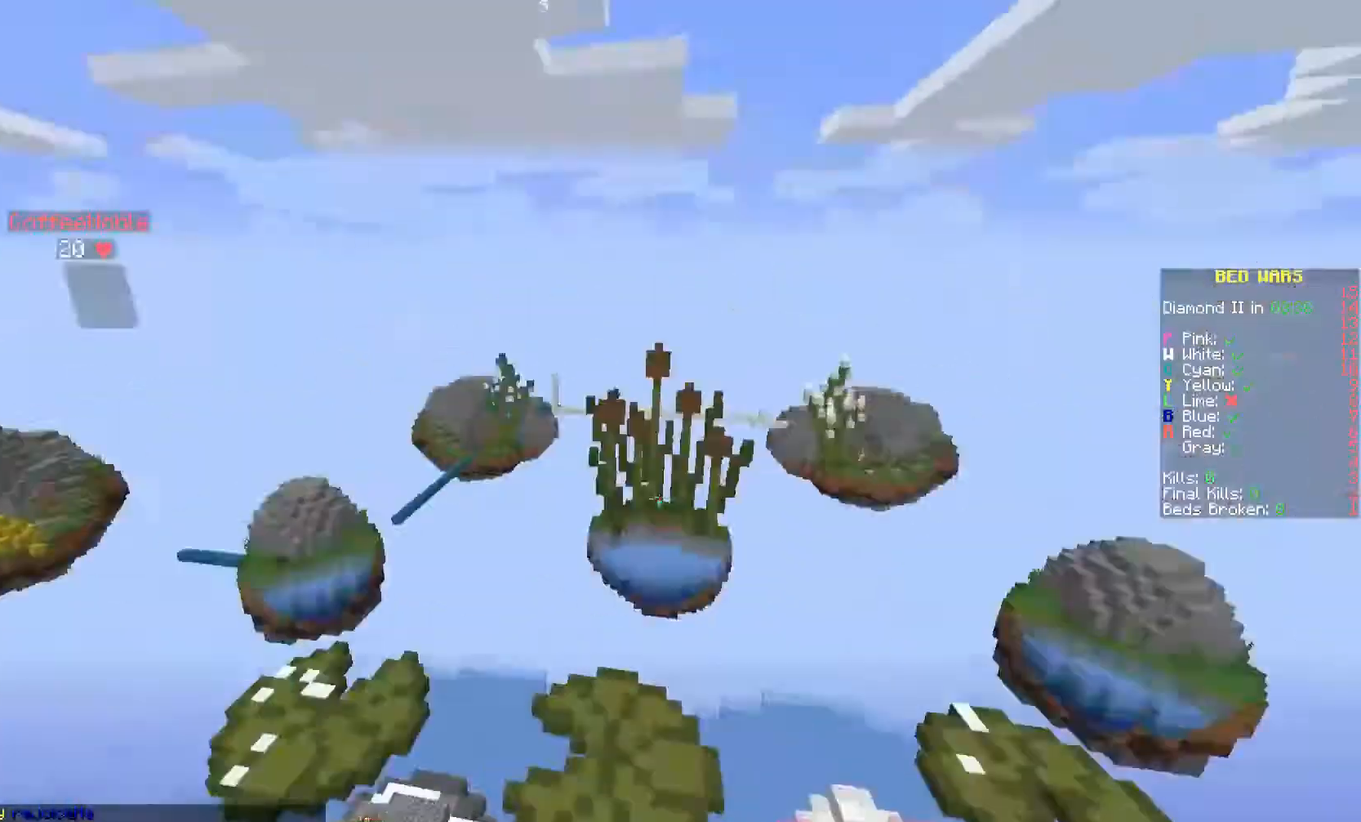
{"keys": [], "mouse": [], "events": [[100, "a", "up"]]}
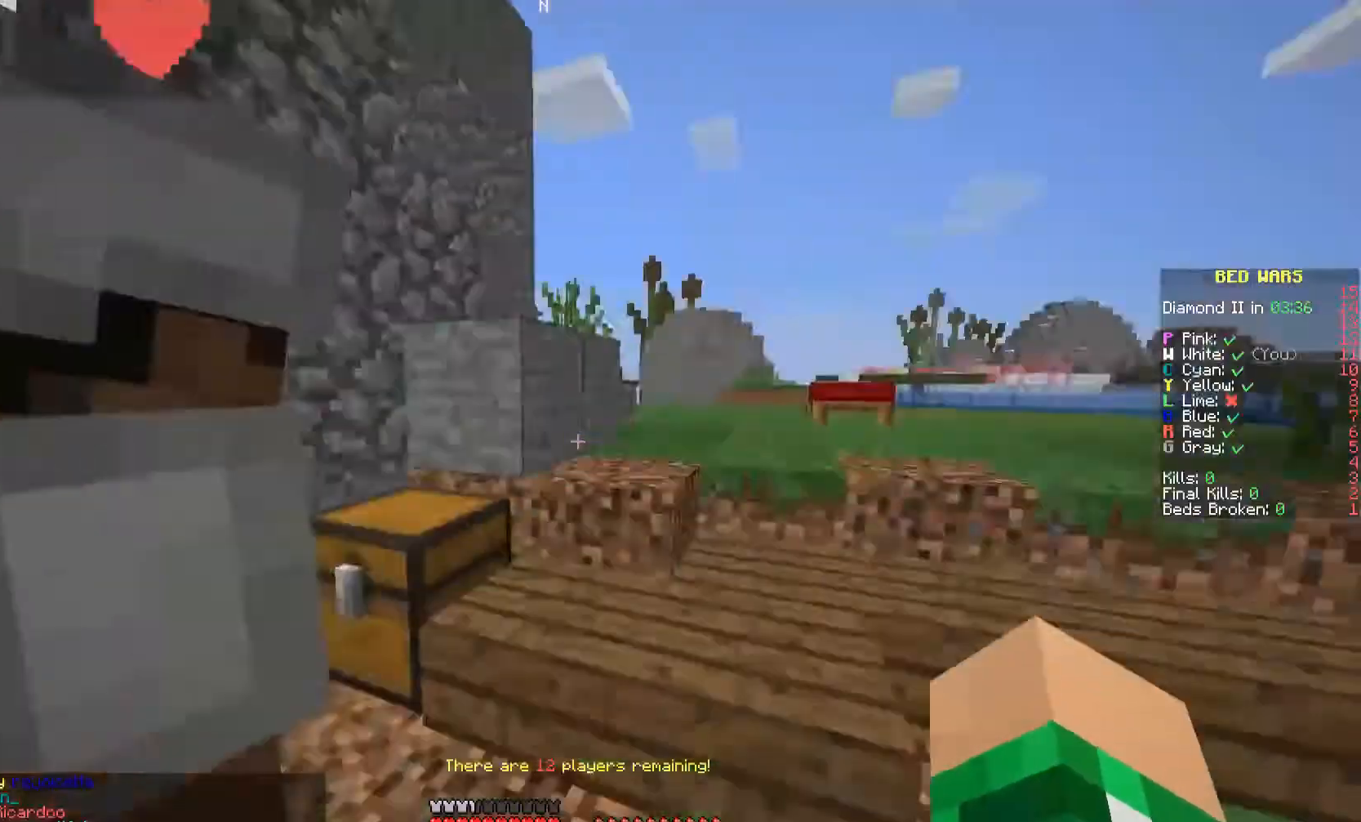
{"keys": ["a", "w"], "mouse": [], "events": [[33, "w", "down"], [467, "a", "down"]]}
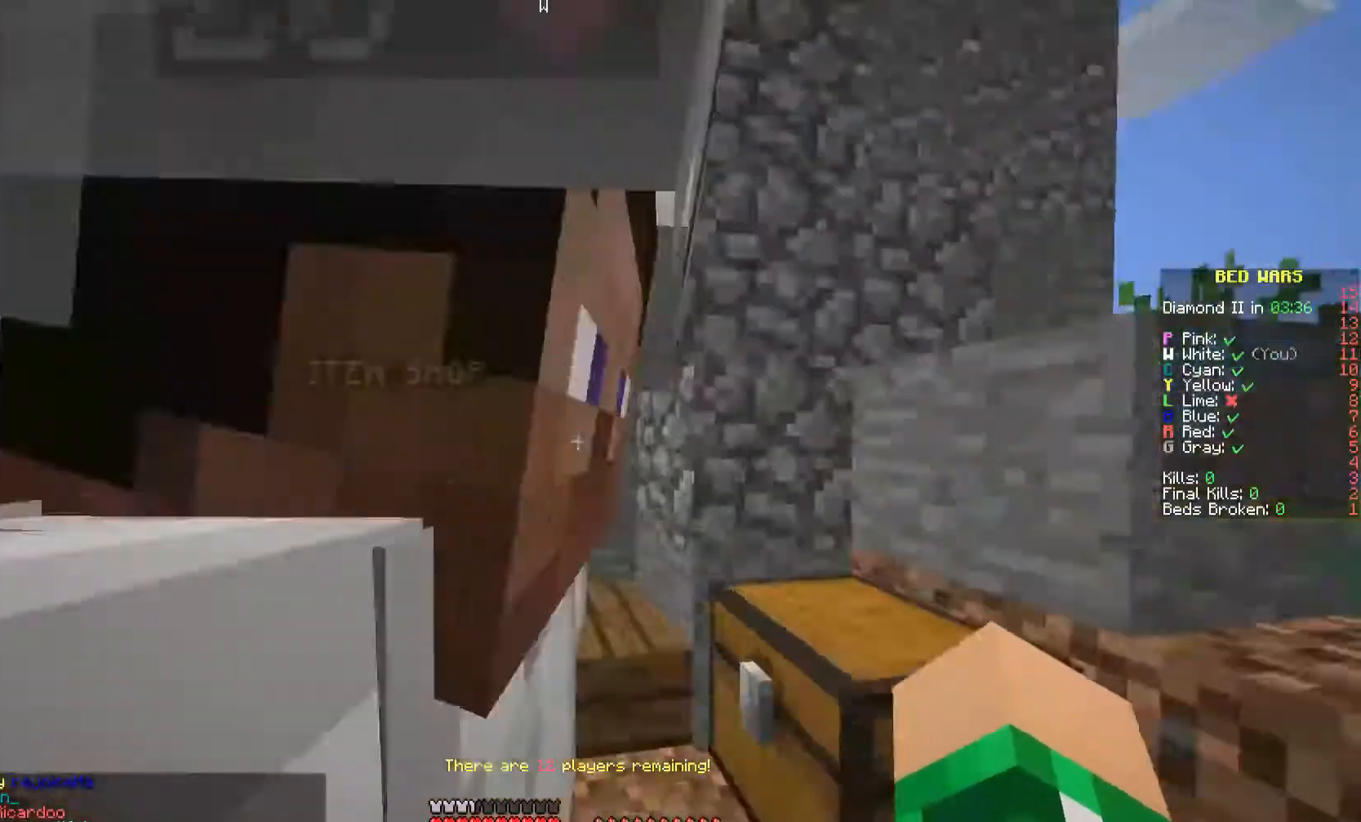
{"keys": ["a", "w"], "mouse": [], "events": []}
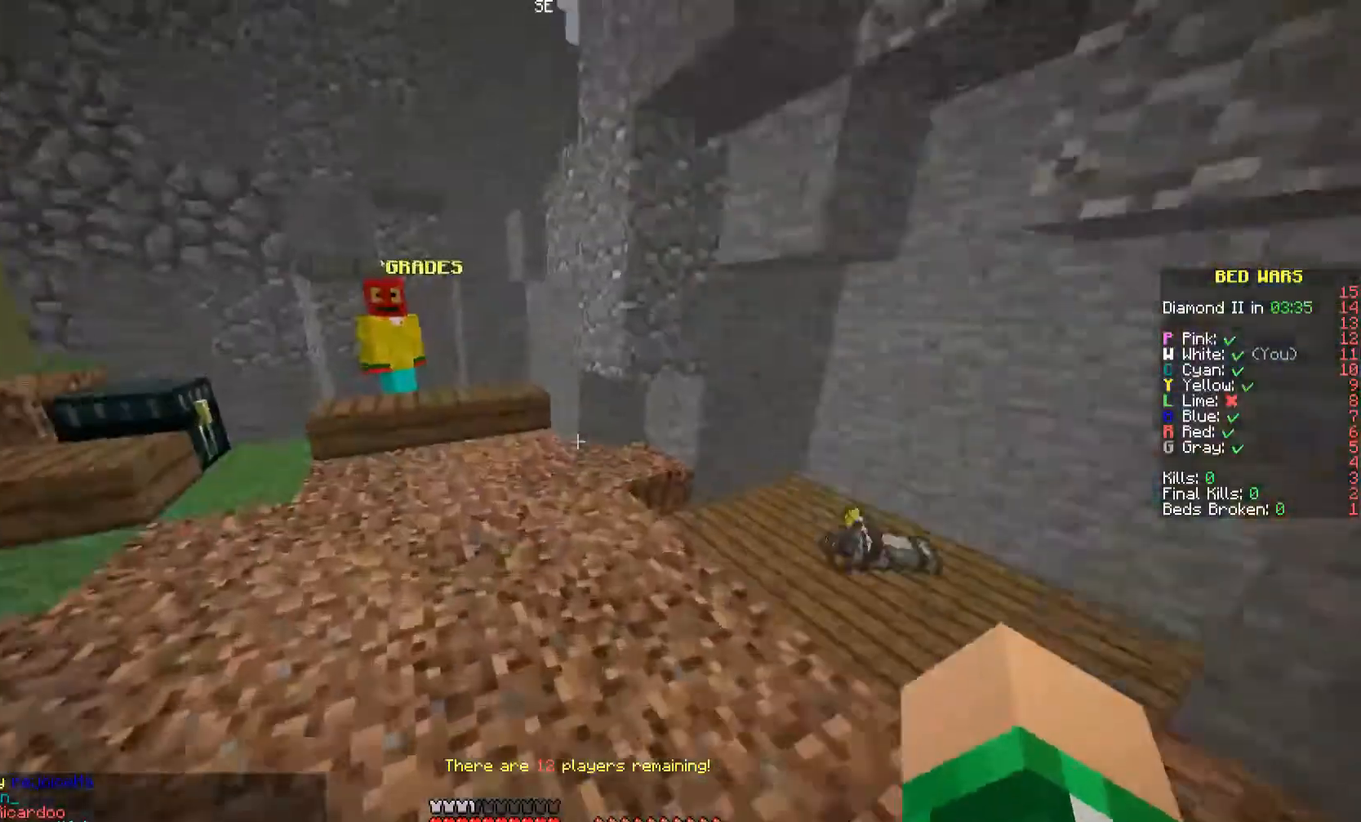
{"keys": ["w"], "mouse": [], "events": [[233, "a", "up"]]}
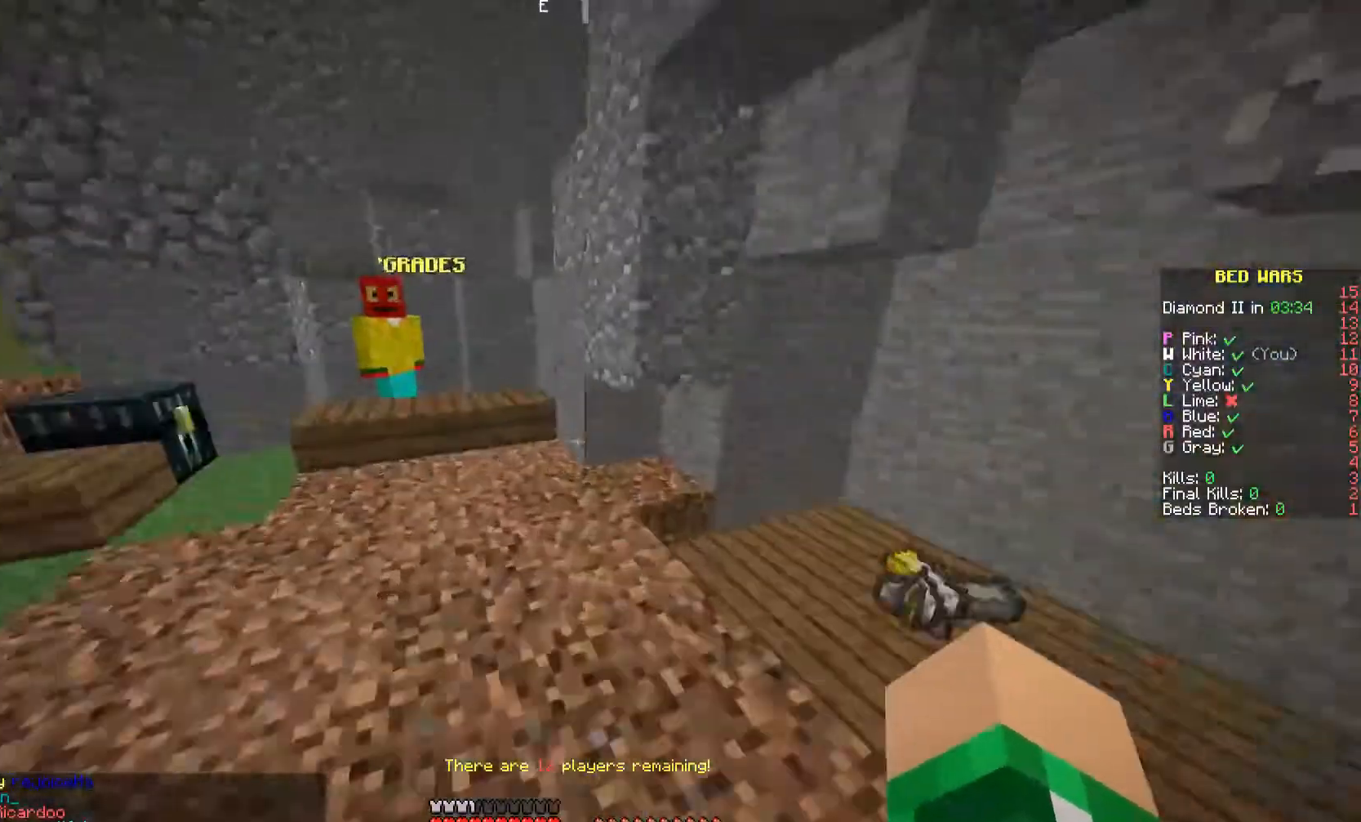
{"keys": ["w"], "mouse": [], "events": [[33, "a", "down"], [367, "a", "up"]]}
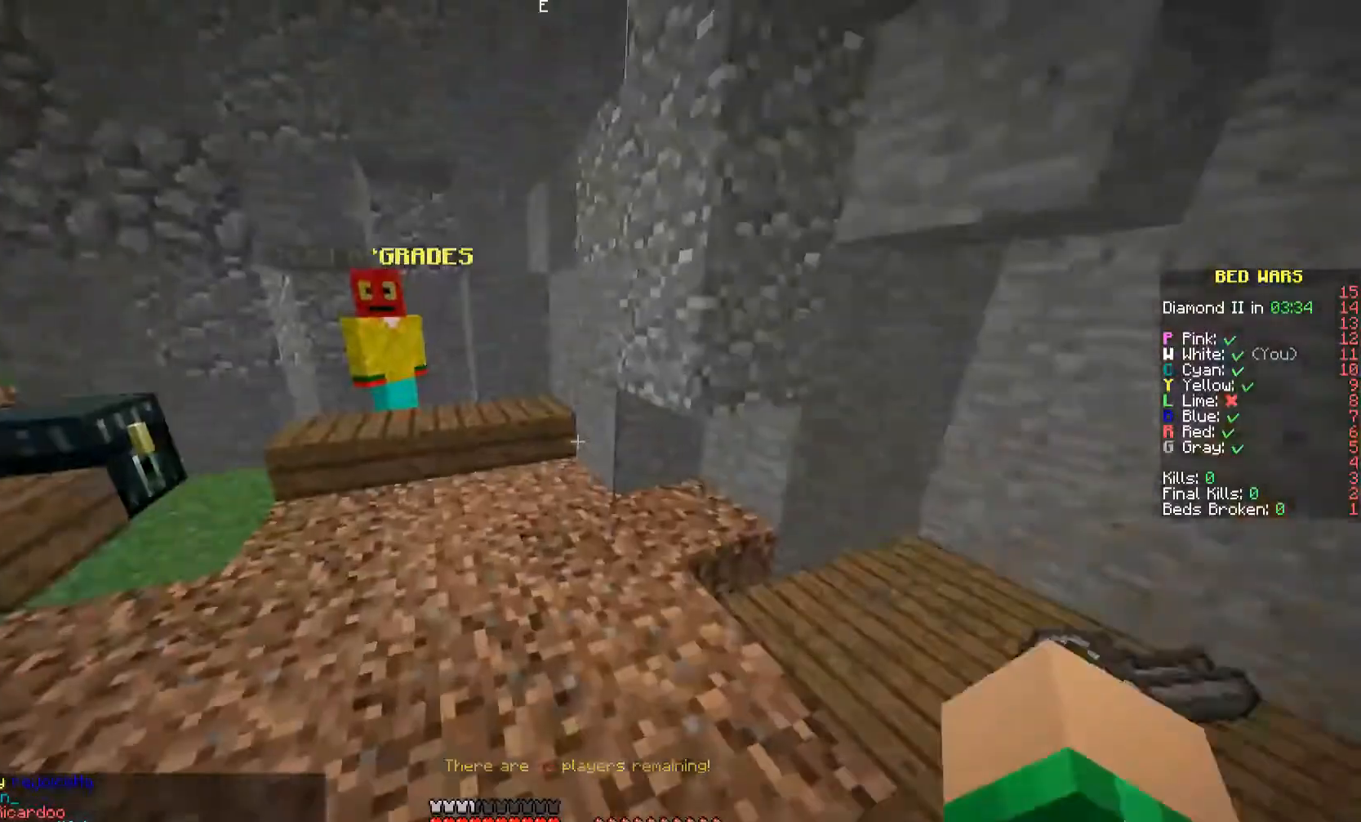
{"keys": ["w"], "mouse": [], "events": [[133, "a", "down"], [500, "a", "up"]]}